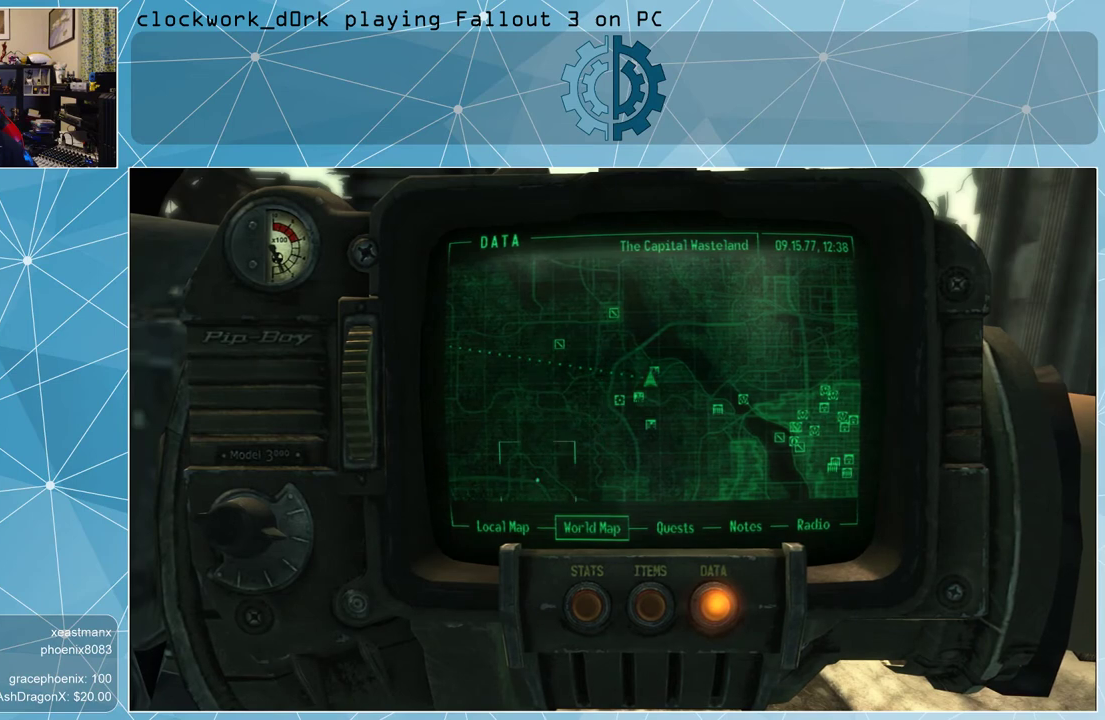
Gameplay with keyboard and mouse; each line is a JSON object with the keys and mouse buttons held at the frame after it. "events" lists presses ("down") and releases ("up") of "1", "2", "3", "4", "5", "a", "alt", "c", "ctrl", "d", "e", "f", "q", "r", "s", "shift", "space", "tab", "v", "w", "x", "z", "mouse_left", "mouse_middle", "mouse_right", "mouse_wheel_up" and "mouse_wheel_down" between this image and that frame as [ms after this image, input, new state], when the widget could be followed in between. "mouse_left", "mouse_middle", "mouse_right", "mouse_wheel_up", "mouse_wheel_down" = the "left", "middle", "right", "wheel_up", "wheel_down" buttons of the "mouse" list. No other keys are recorded. Not read: mouse_move.
{"keys": [], "mouse": [], "events": []}
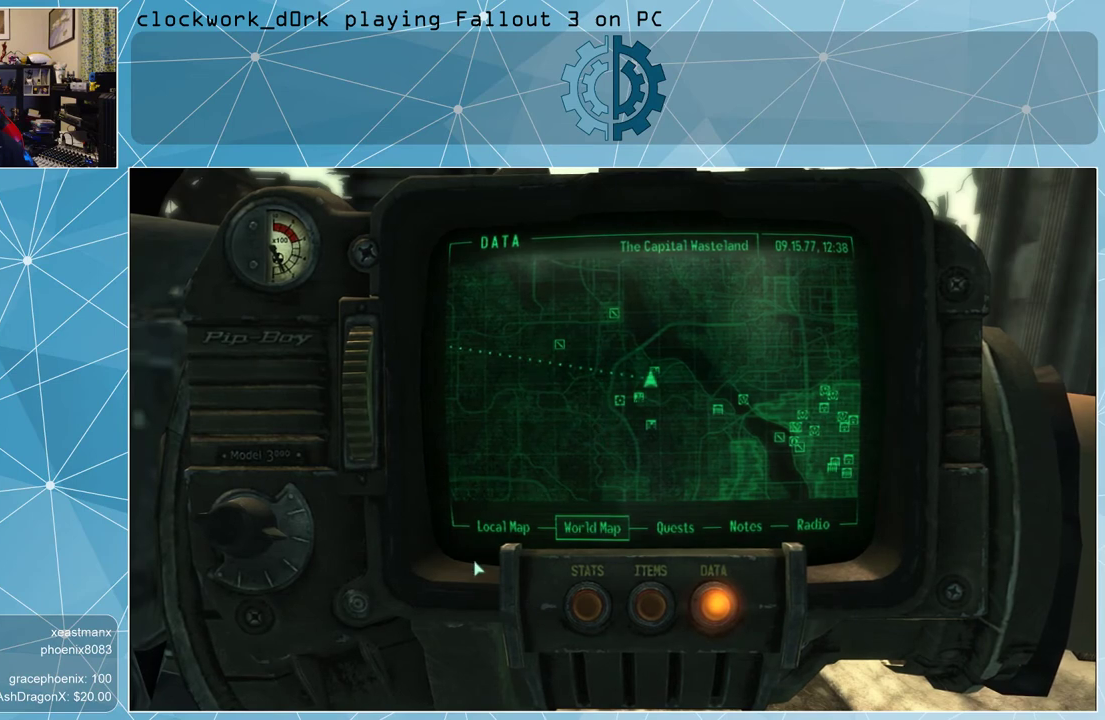
{"keys": [], "mouse": [], "events": []}
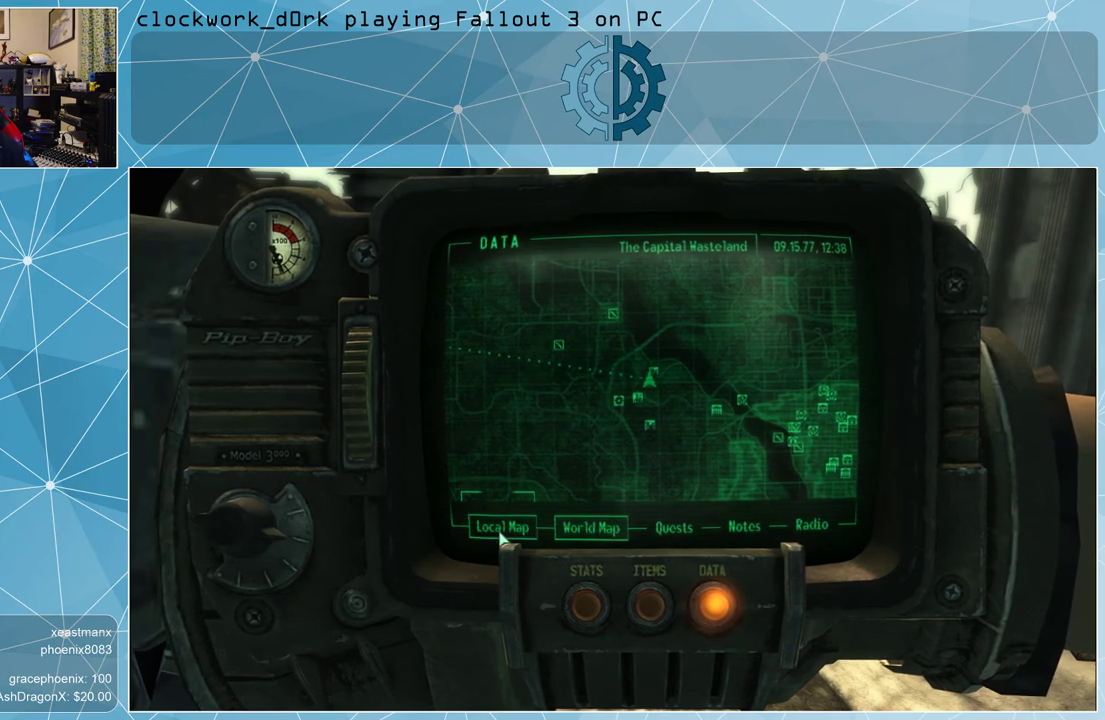
{"keys": [], "mouse": [], "events": [[67, "mouse_left", "down"], [167, "mouse_left", "up"]]}
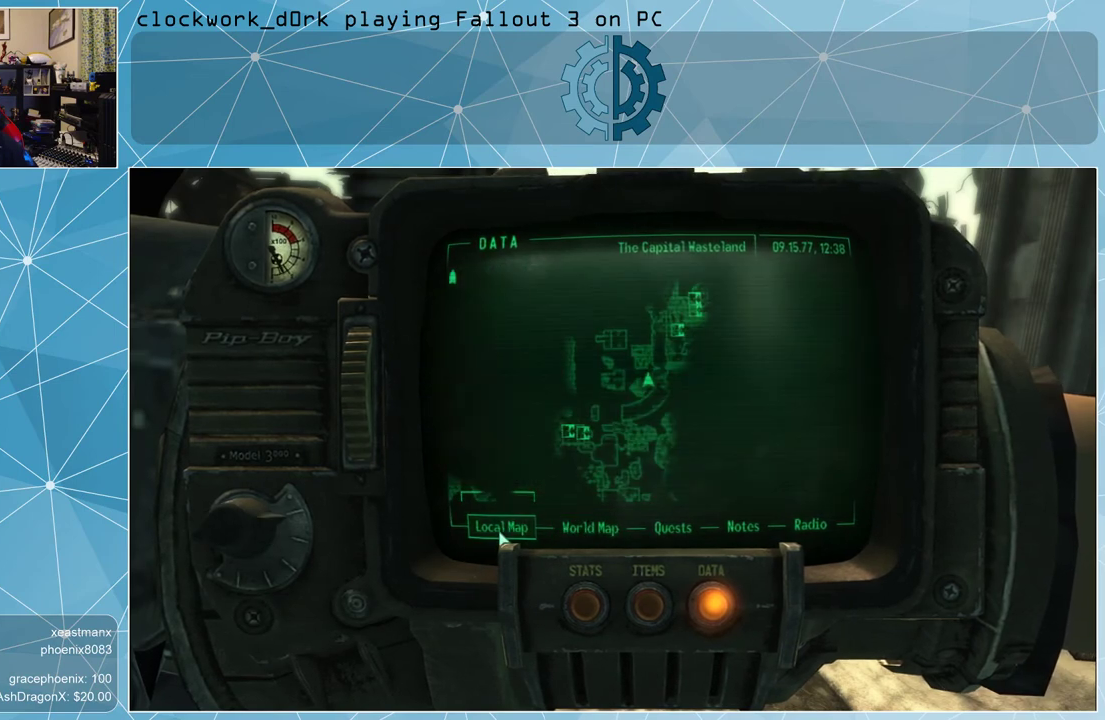
{"keys": [], "mouse": [], "events": []}
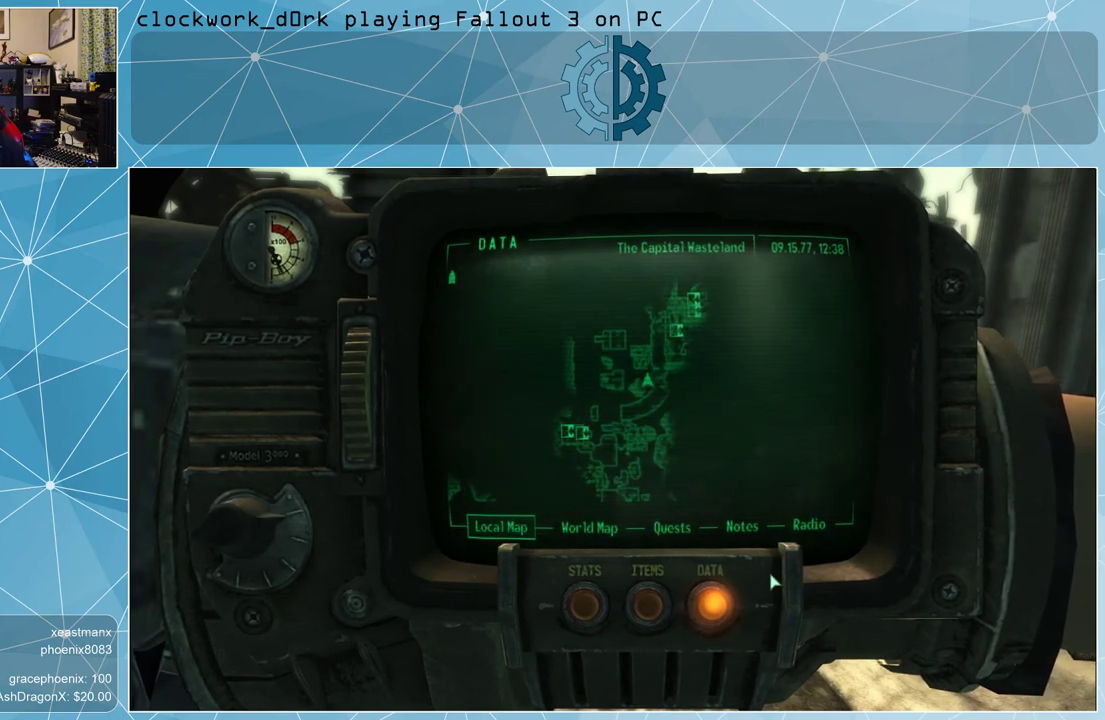
{"keys": [], "mouse": [], "events": []}
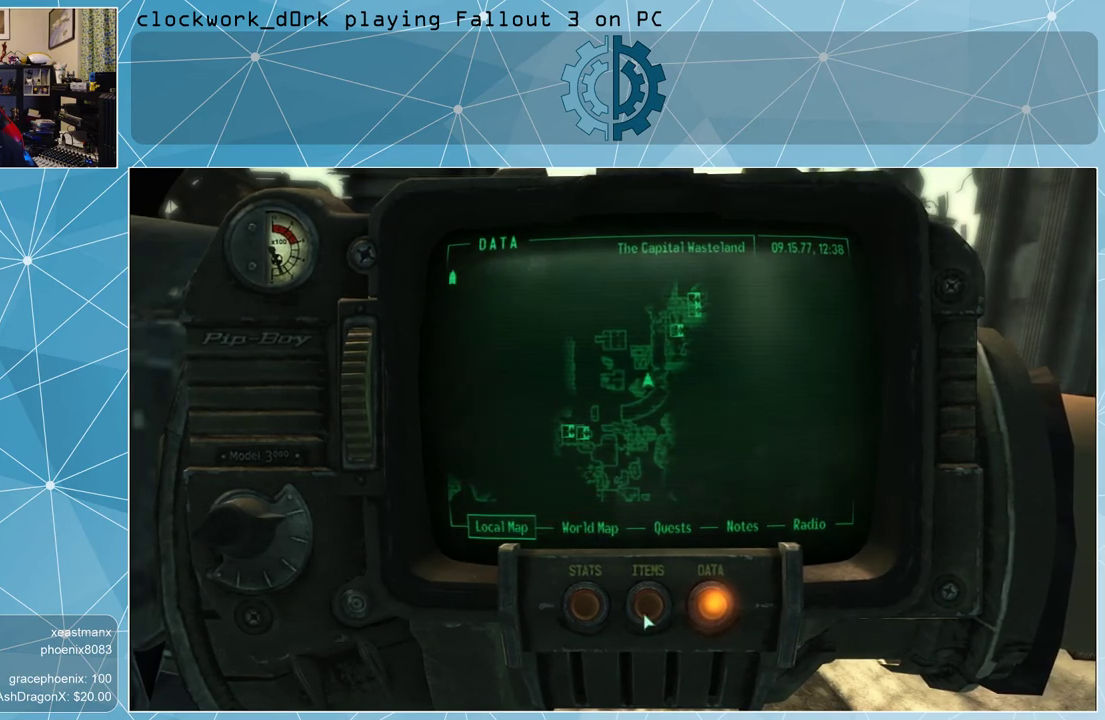
{"keys": [], "mouse": [], "events": [[200, "mouse_left", "down"], [300, "mouse_left", "up"]]}
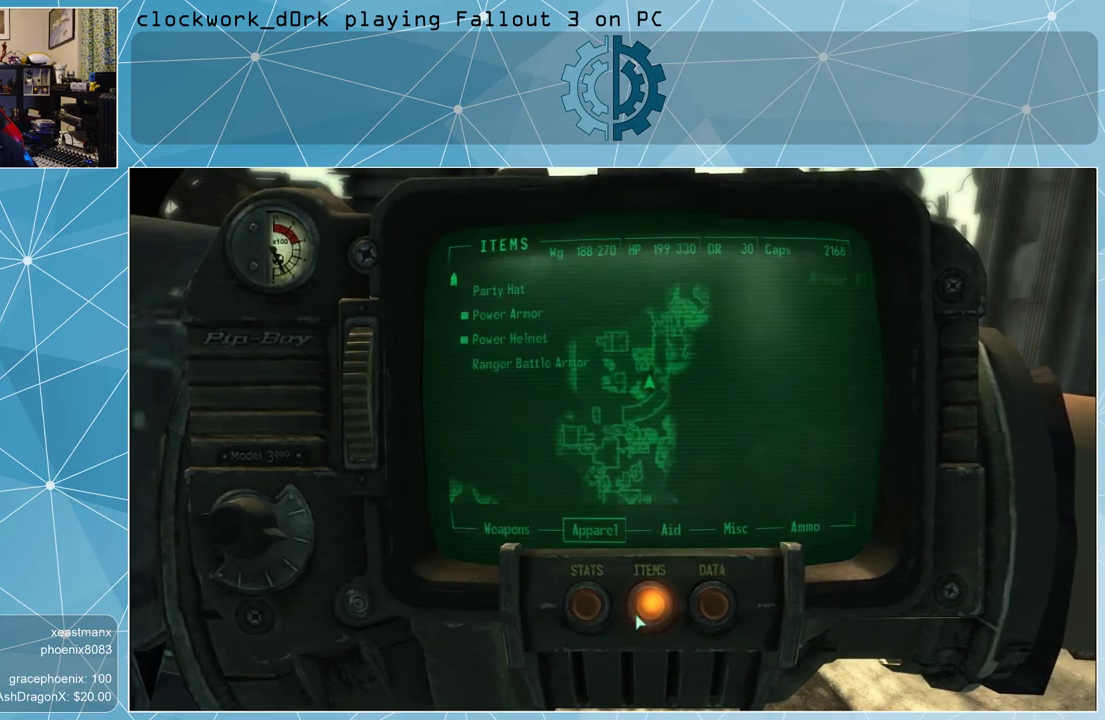
{"keys": [], "mouse": [], "events": [[167, "mouse_left", "down"], [233, "mouse_left", "up"]]}
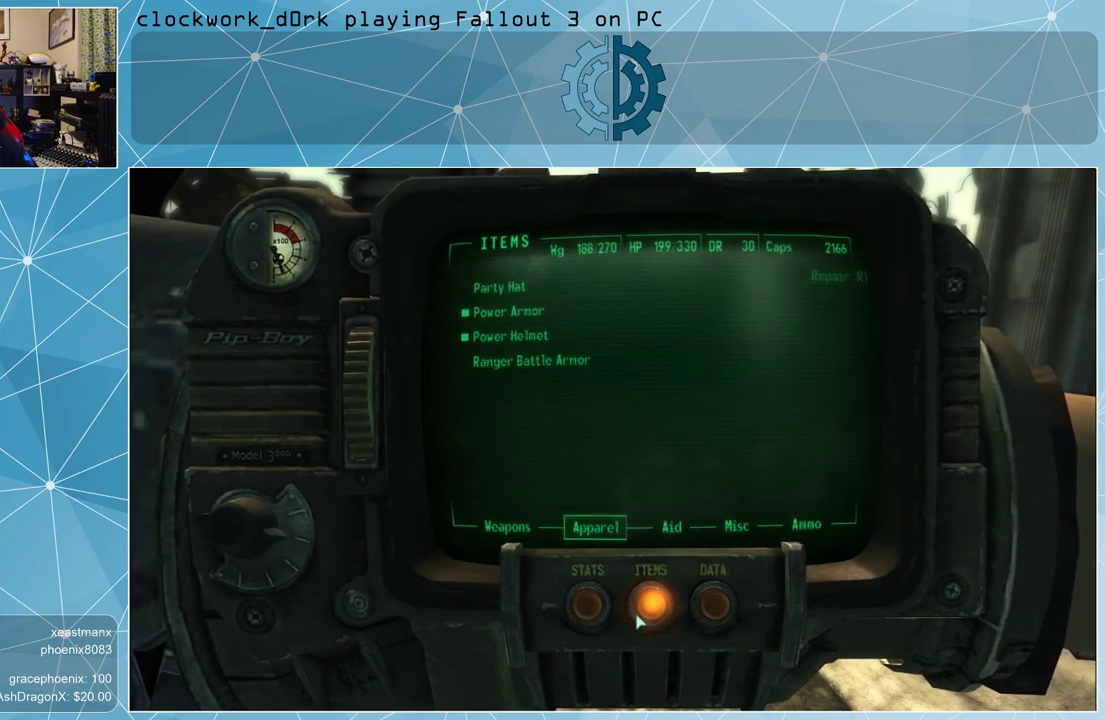
{"keys": [], "mouse": [], "events": []}
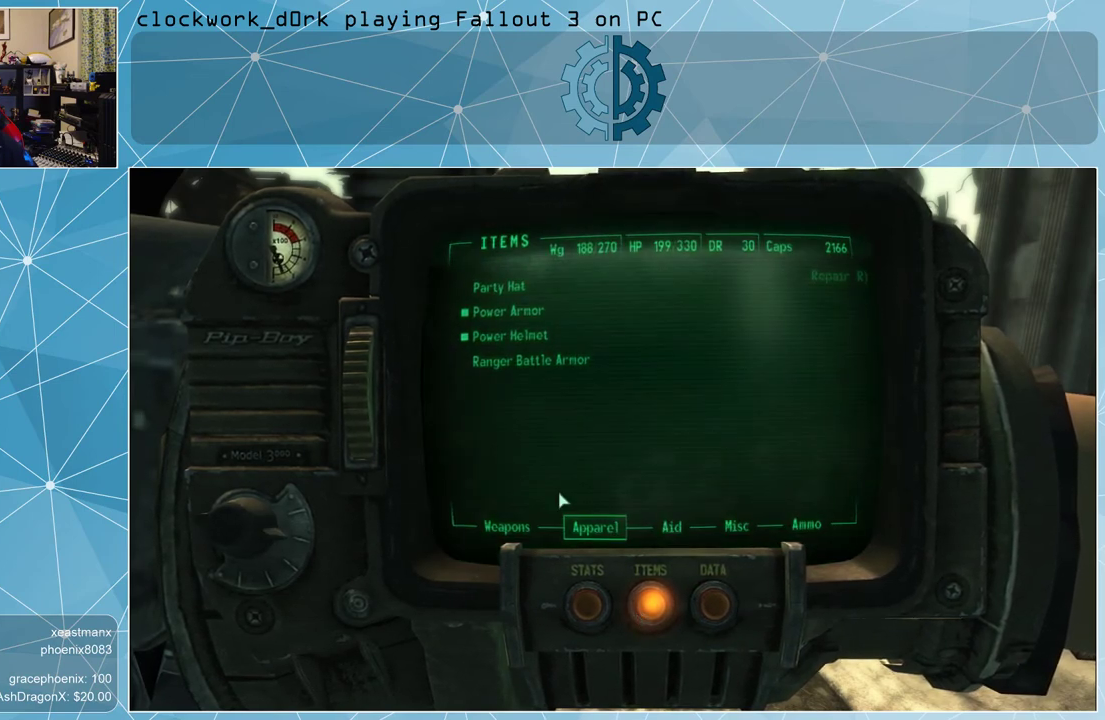
{"keys": [], "mouse": [], "events": []}
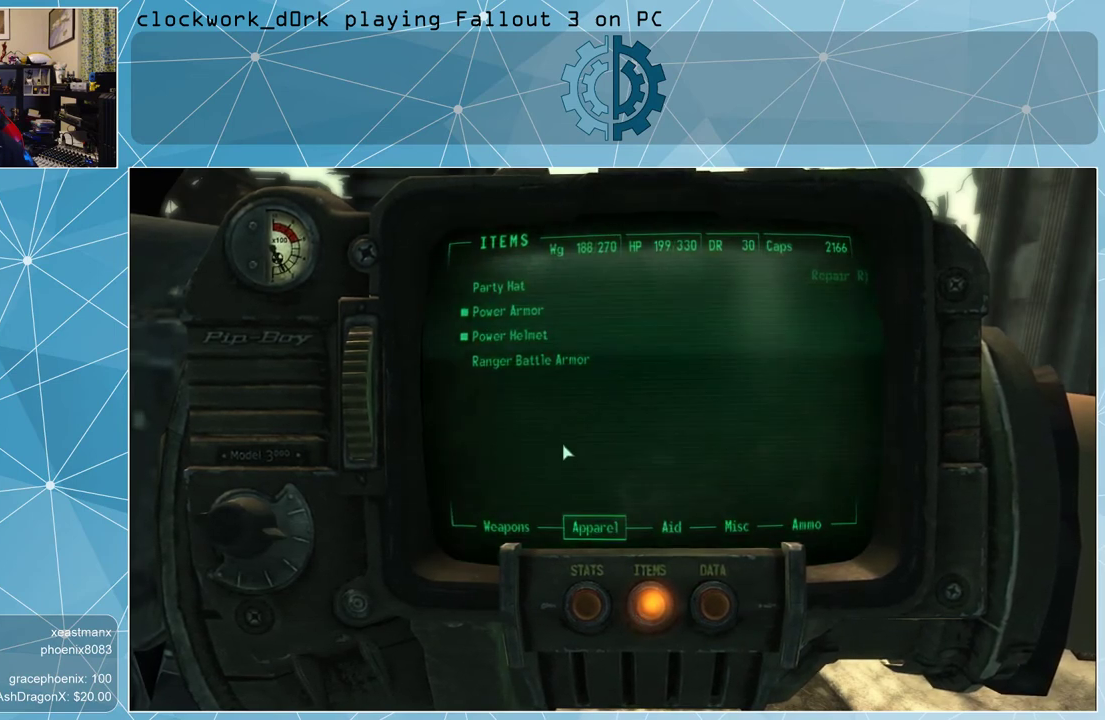
{"keys": [], "mouse": [], "events": []}
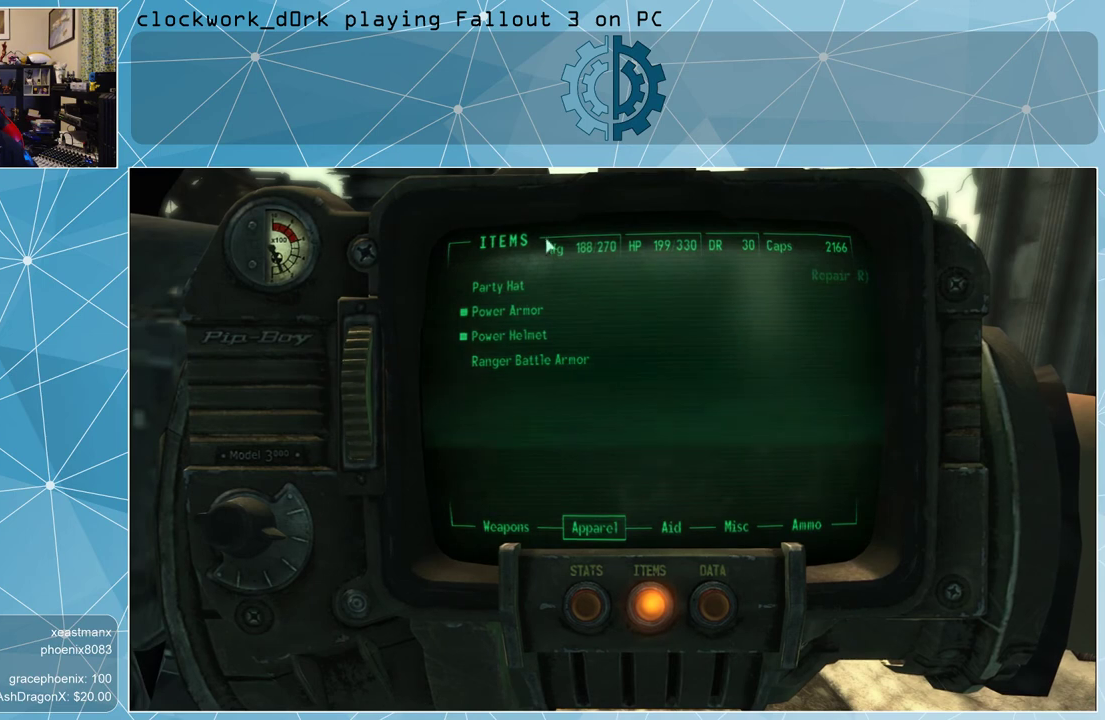
{"keys": [], "mouse": [], "events": []}
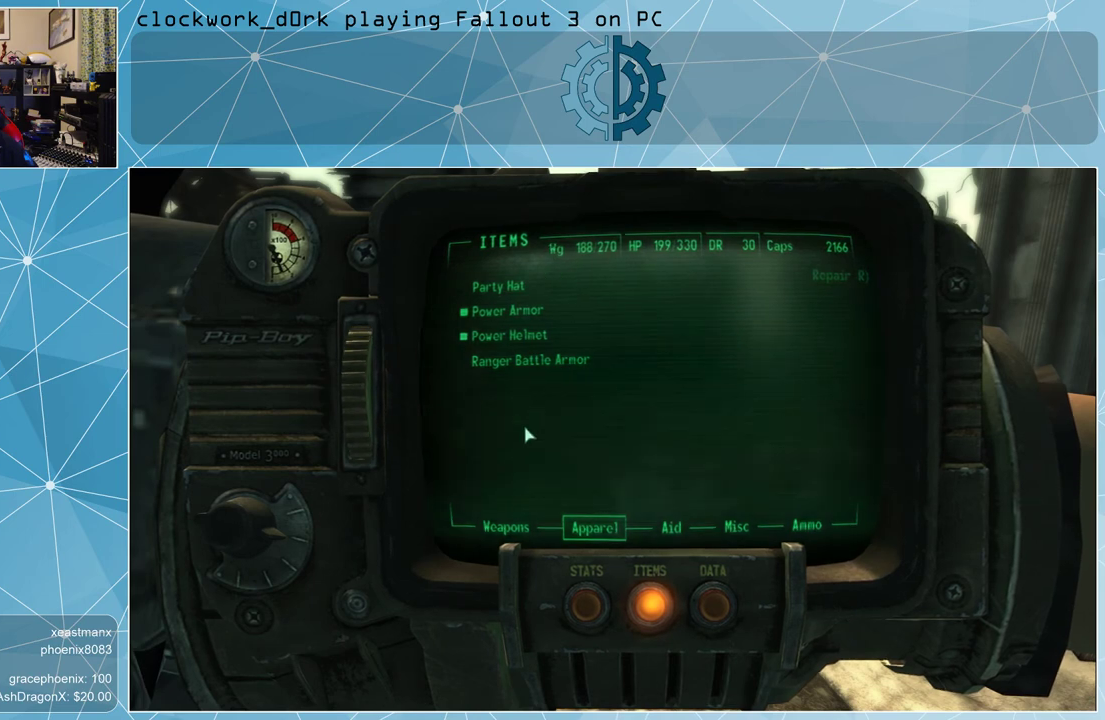
{"keys": [], "mouse": [], "events": []}
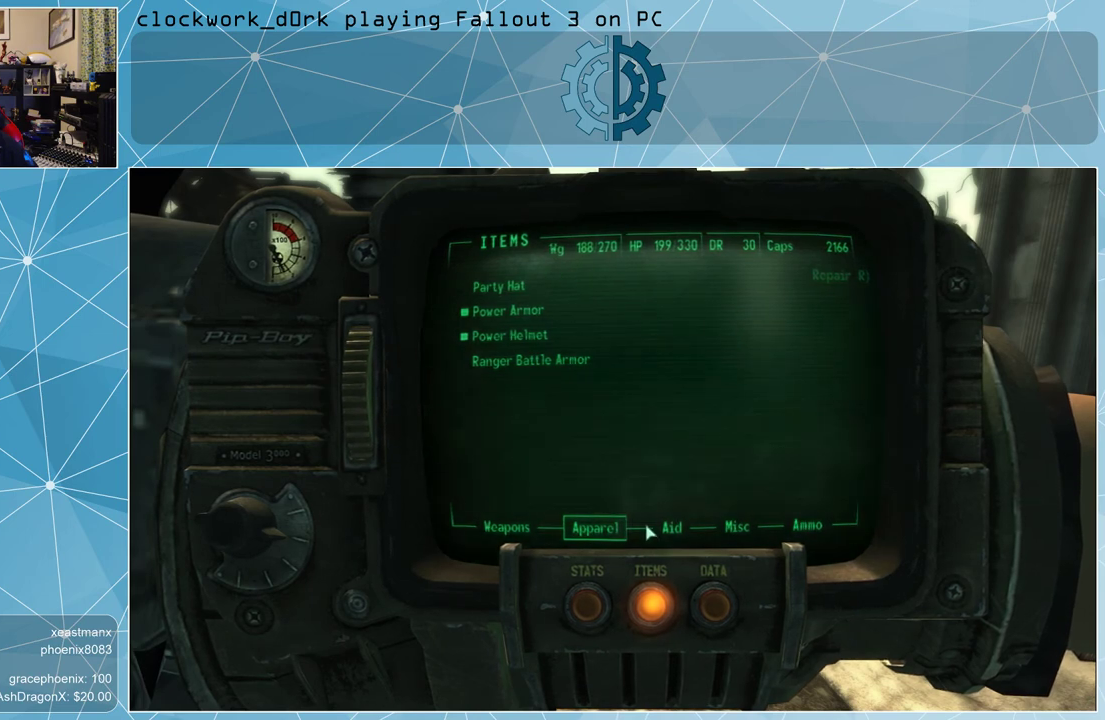
{"keys": [], "mouse": ["left"], "events": [[500, "mouse_left", "down"]]}
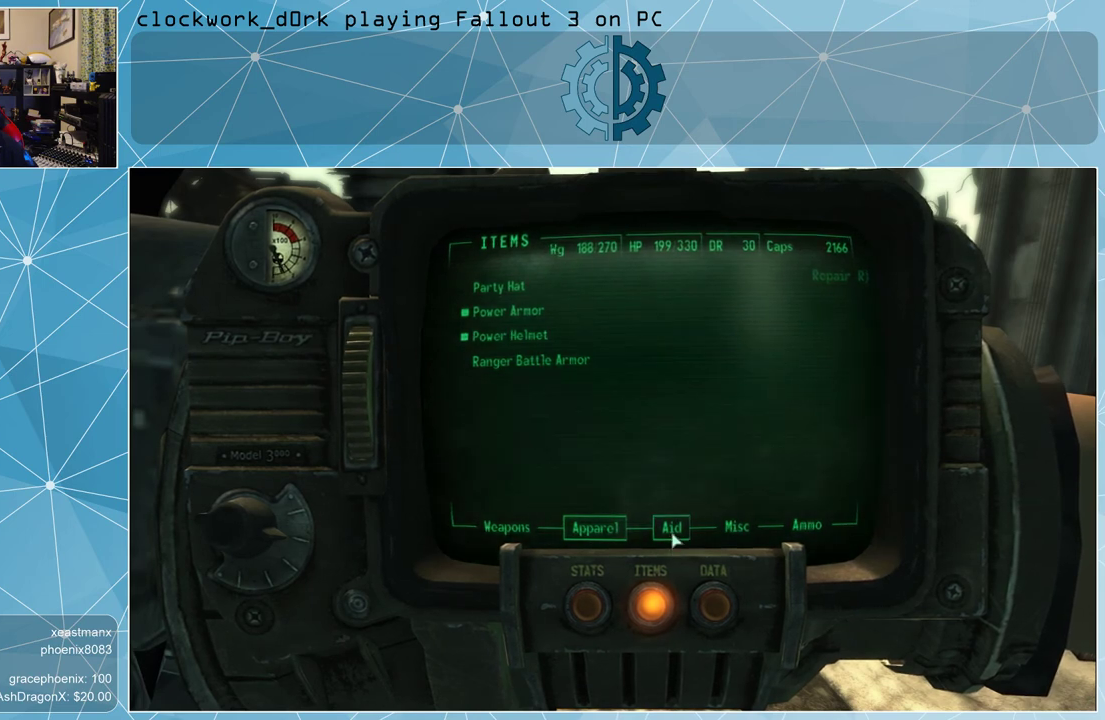
{"keys": [], "mouse": [], "events": [[100, "mouse_left", "up"]]}
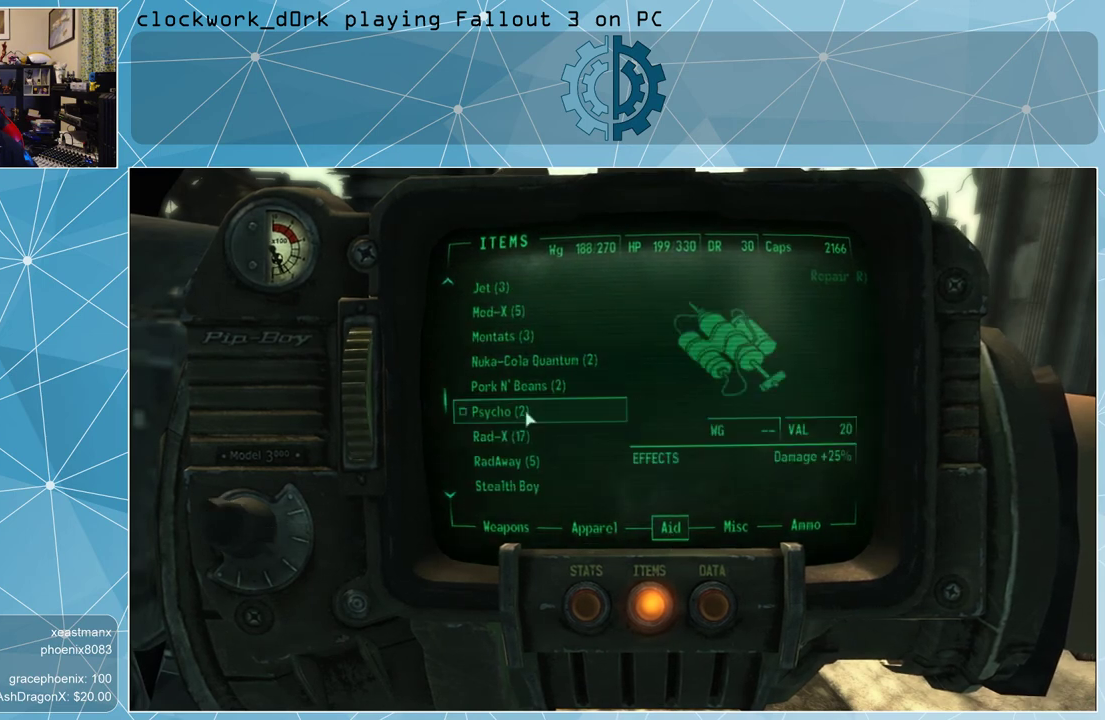
{"keys": [], "mouse": ["wheel_down"], "events": [[433, "mouse_wheel_down", "down"]]}
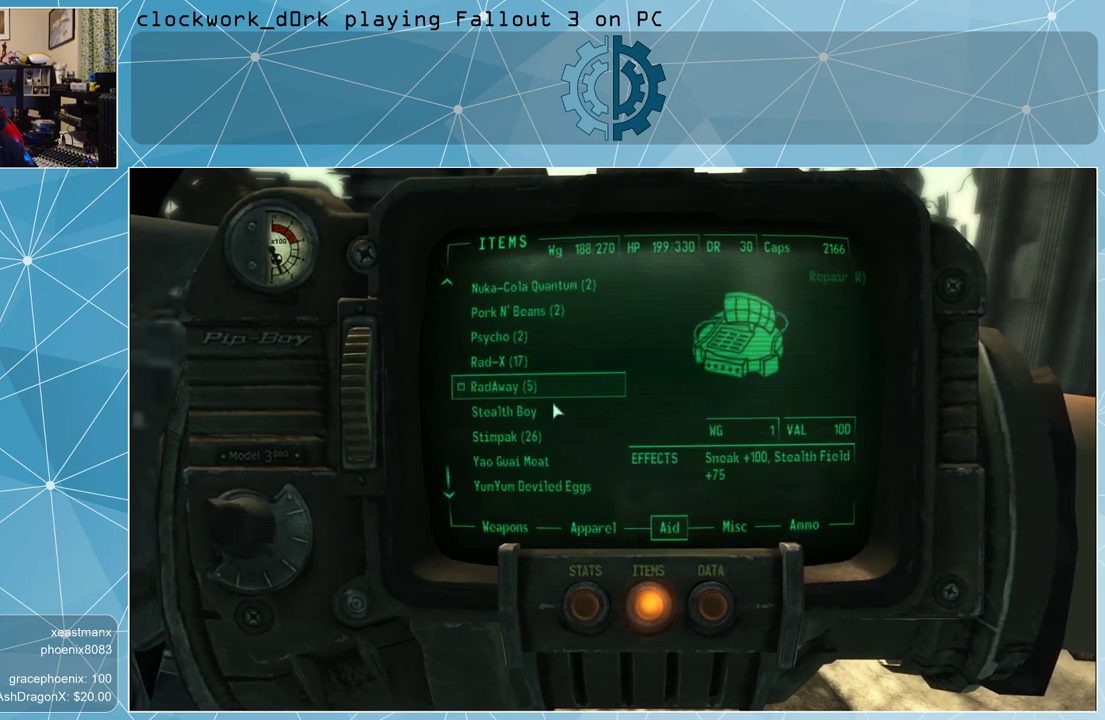
{"keys": [], "mouse": [], "events": [[67, "mouse_wheel_down", "up"], [267, "mouse_wheel_down", "down"], [400, "mouse_wheel_down", "up"]]}
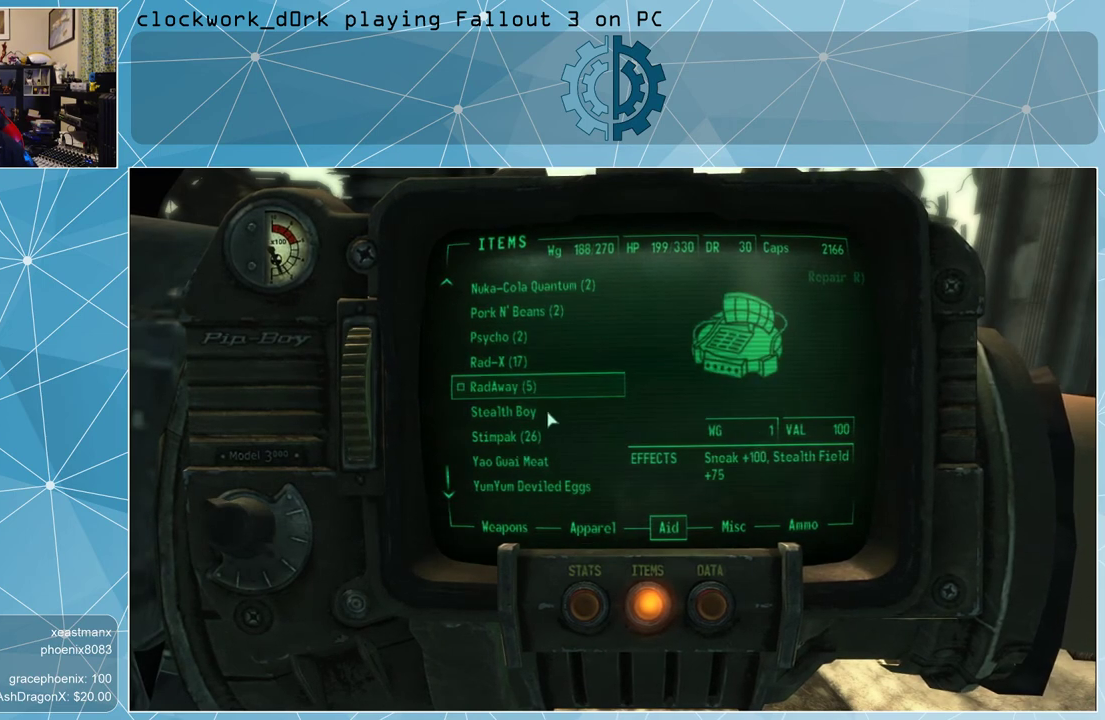
{"keys": [], "mouse": [], "events": []}
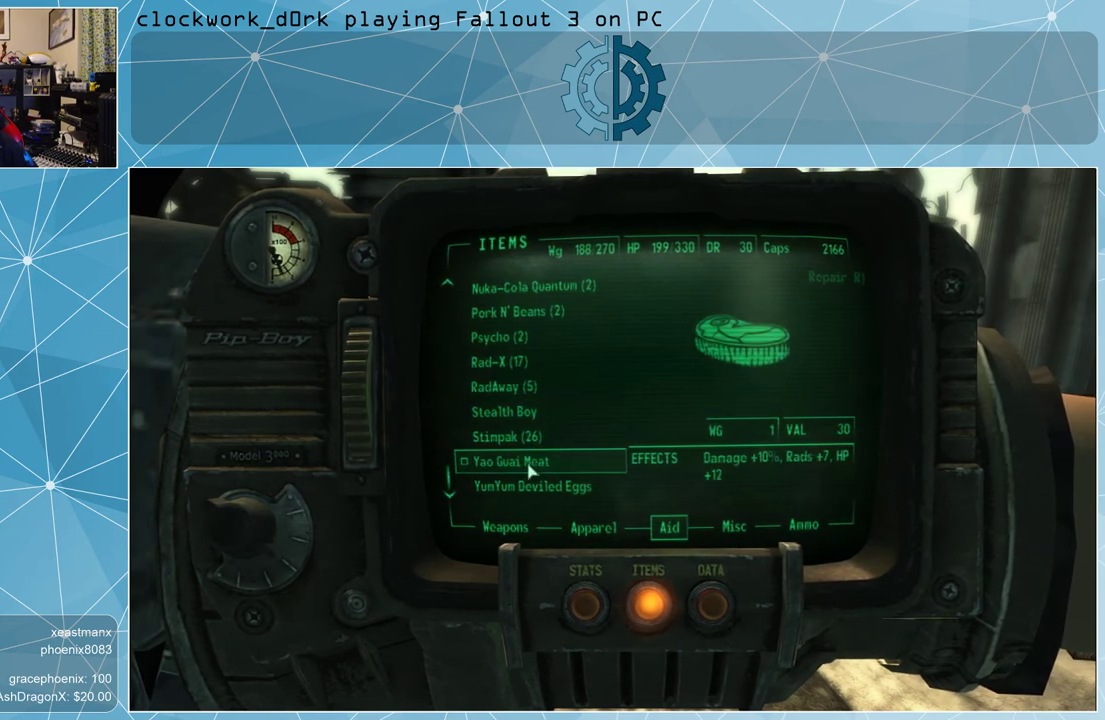
{"keys": [], "mouse": [], "events": []}
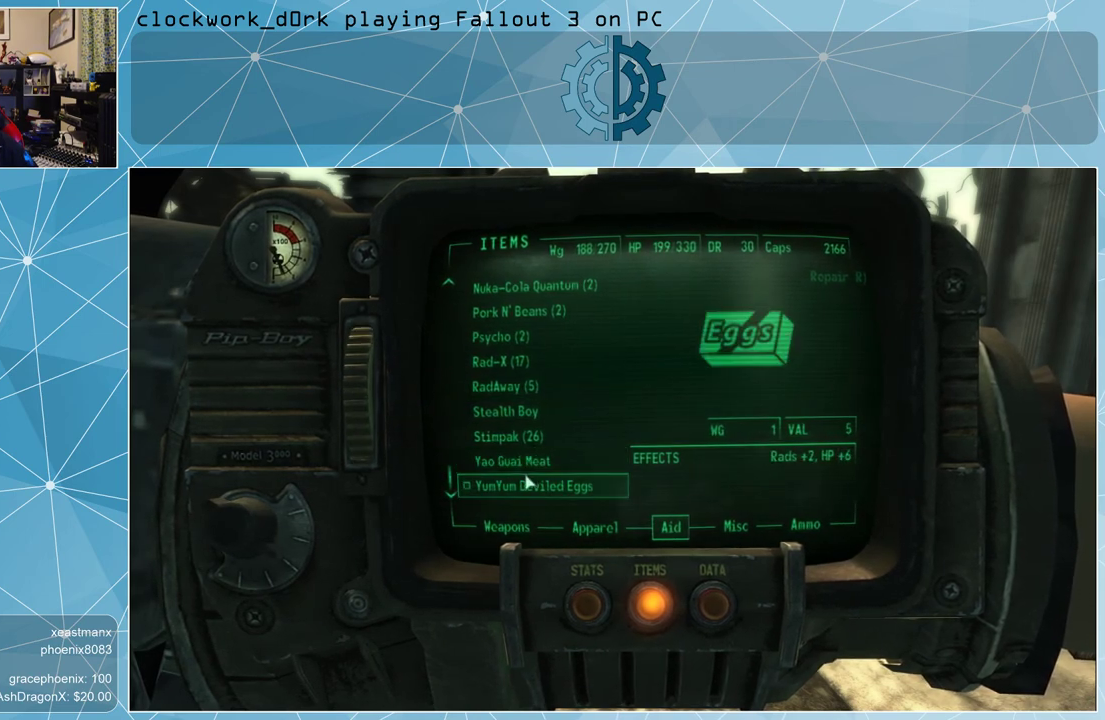
{"keys": [], "mouse": [], "events": [[367, "mouse_left", "down"], [400, "mouse_left", "up"]]}
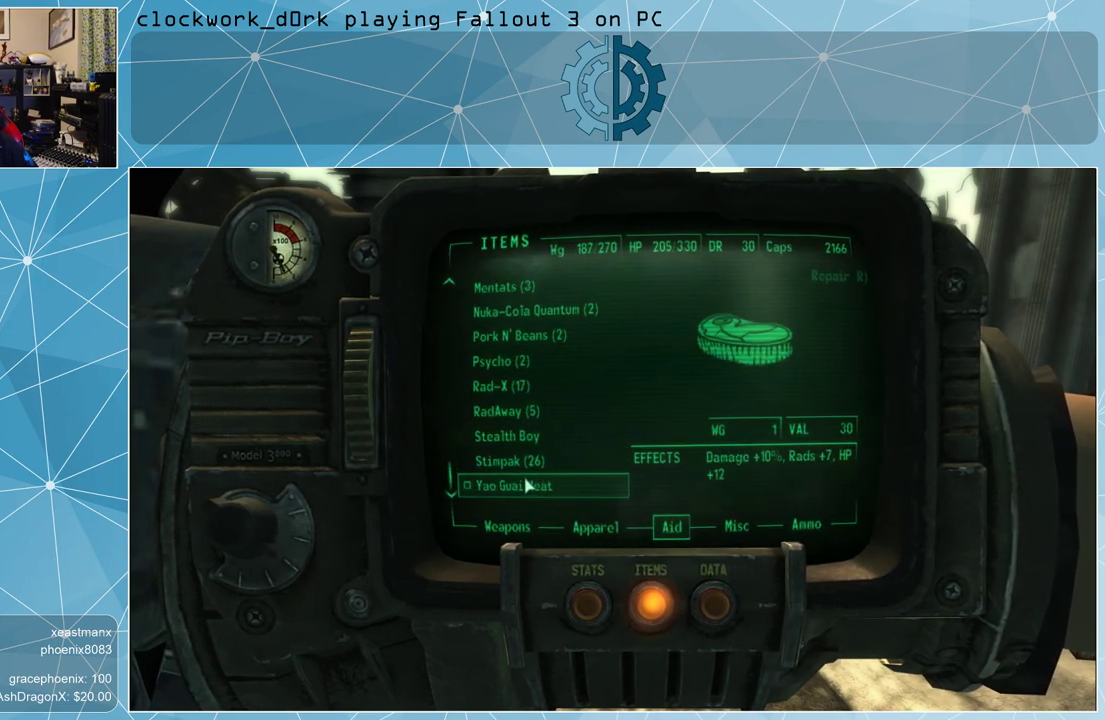
{"keys": [], "mouse": [], "events": []}
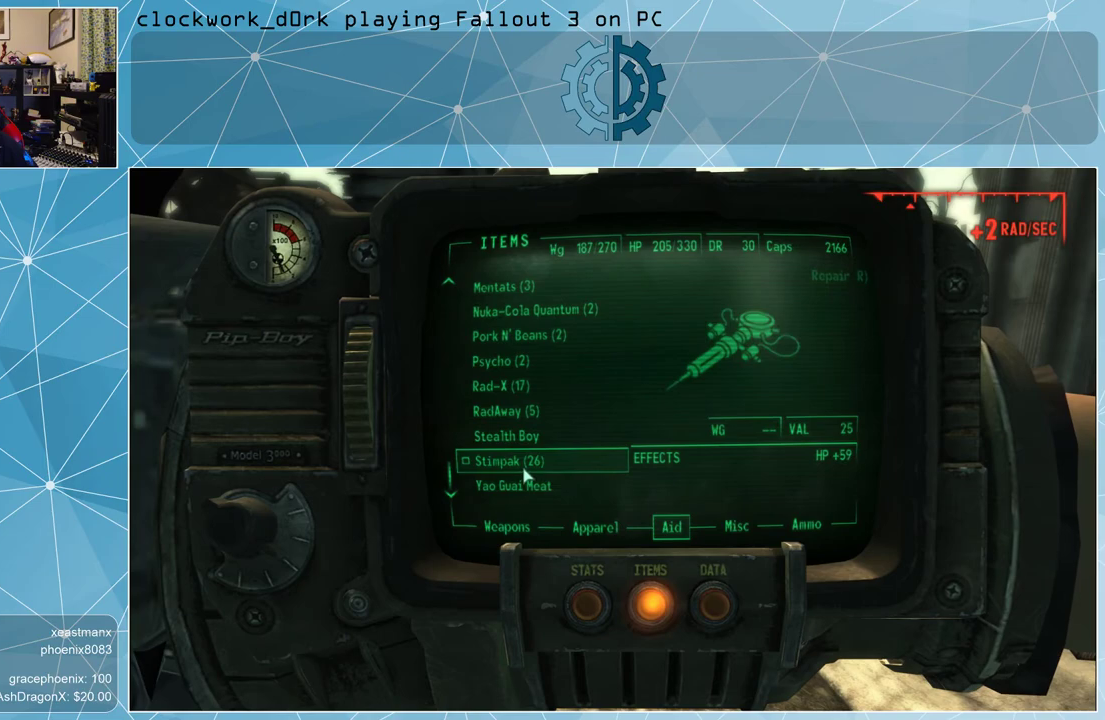
{"keys": [], "mouse": [], "events": []}
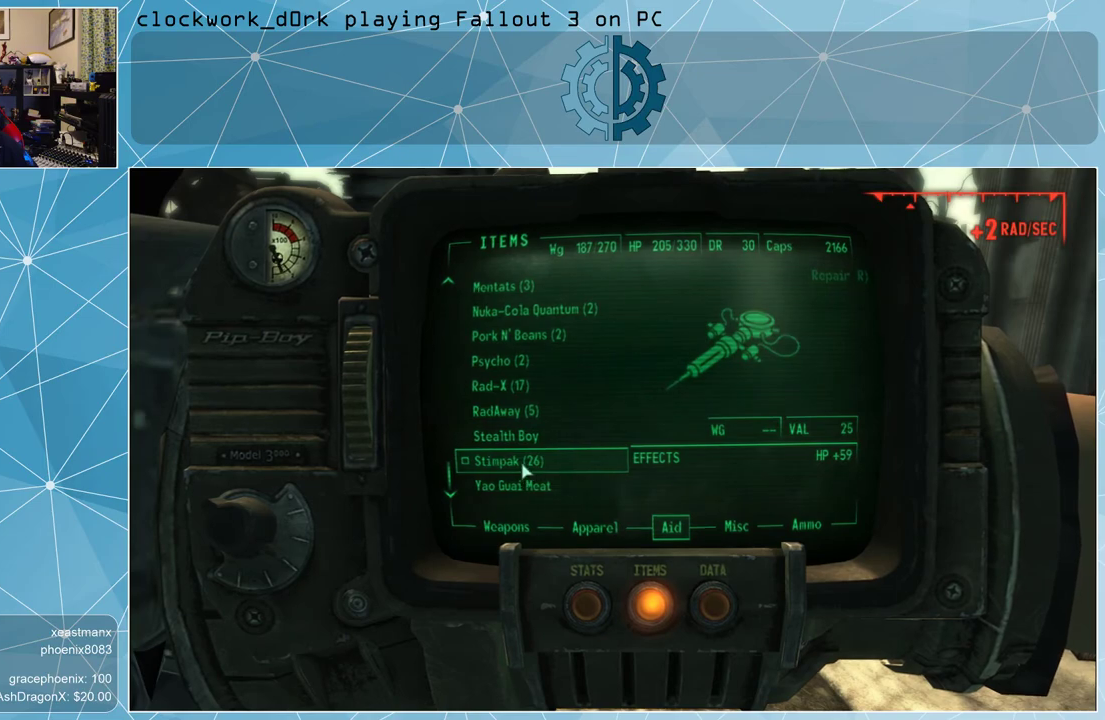
{"keys": [], "mouse": [], "events": []}
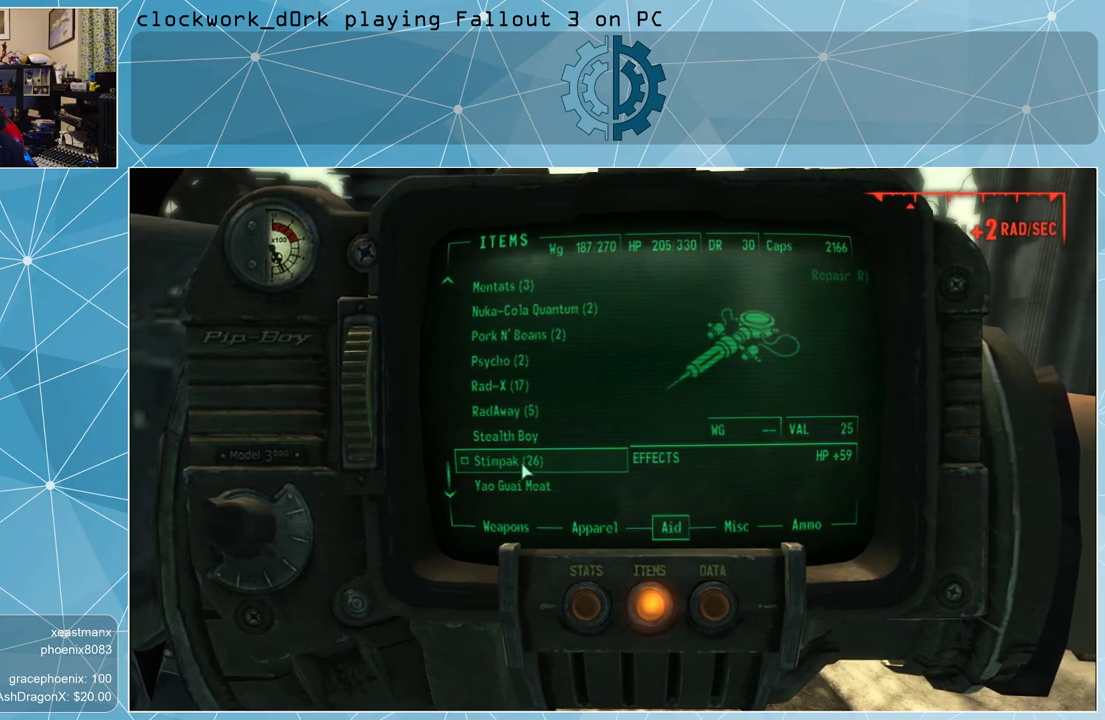
{"keys": [], "mouse": [], "events": [[200, "mouse_left", "down"], [233, "mouse_left", "up"]]}
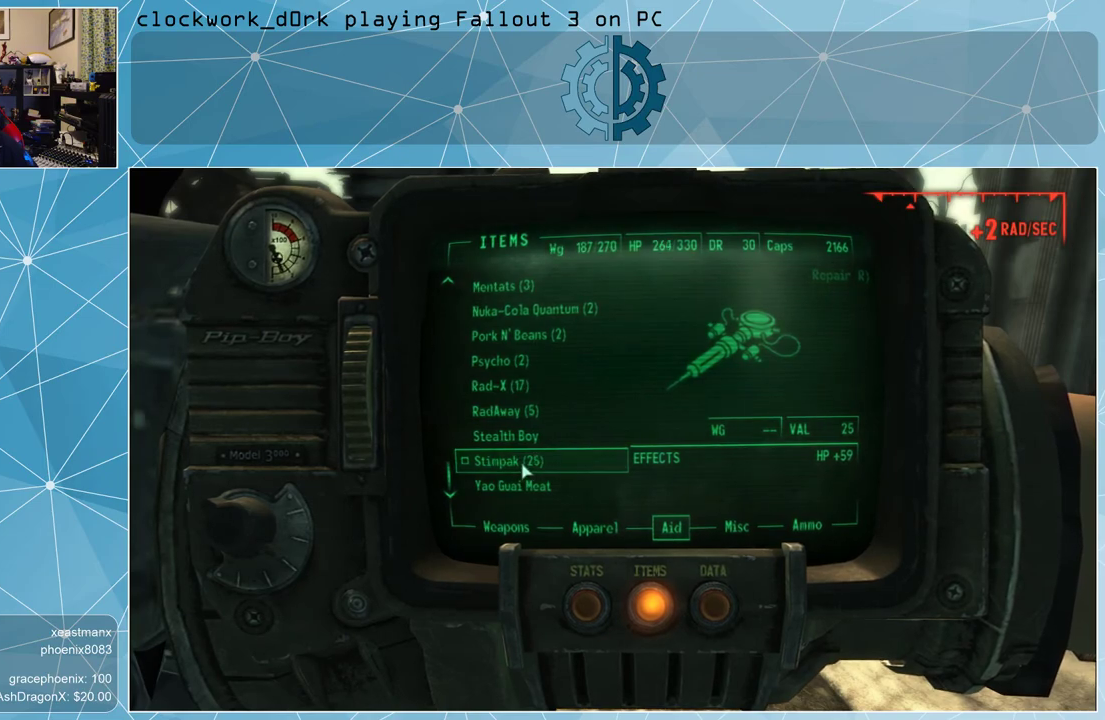
{"keys": [], "mouse": [], "events": []}
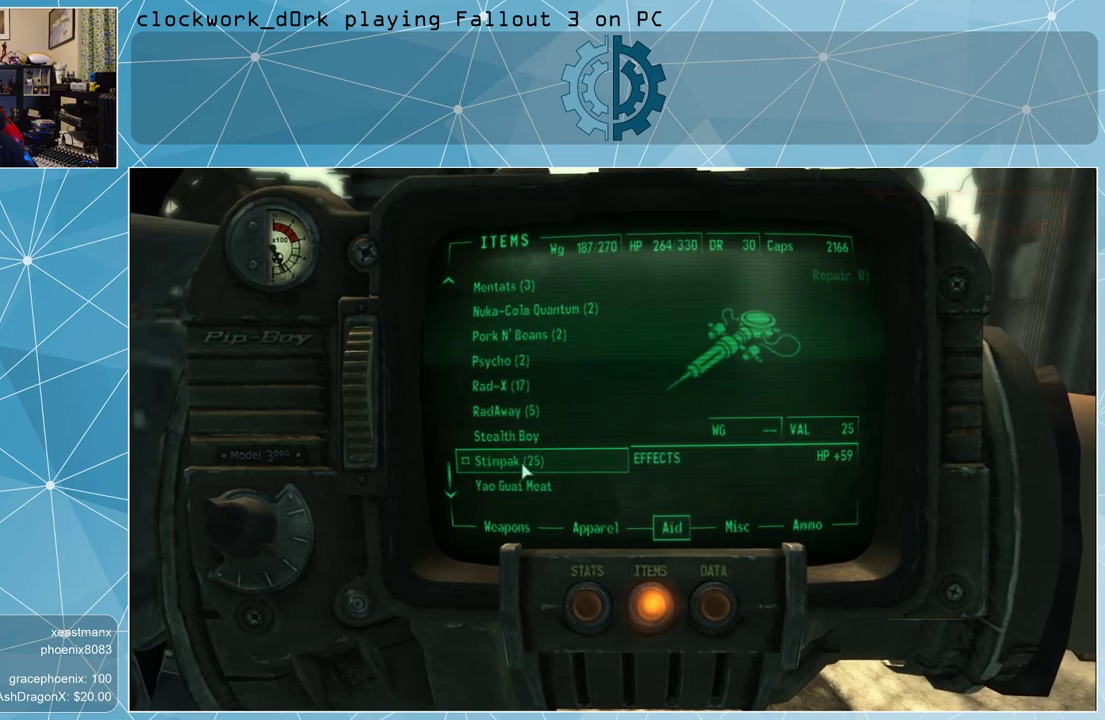
{"keys": [], "mouse": [], "events": [[267, "mouse_left", "down"], [300, "mouse_left", "up"]]}
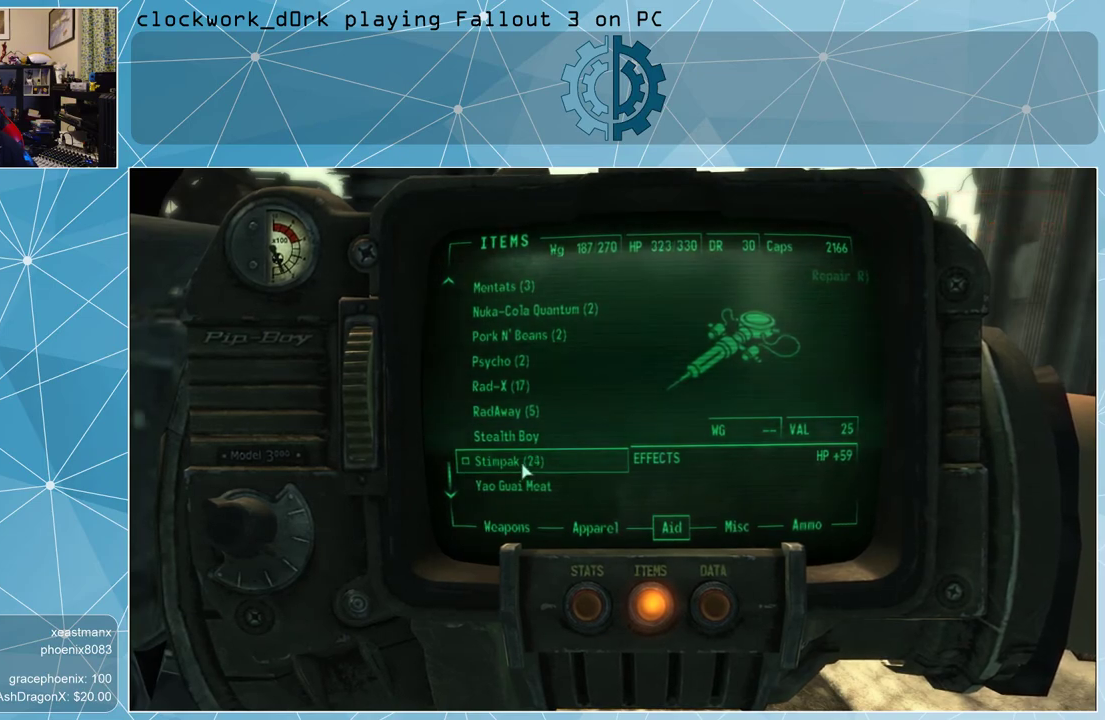
{"keys": [], "mouse": [], "events": []}
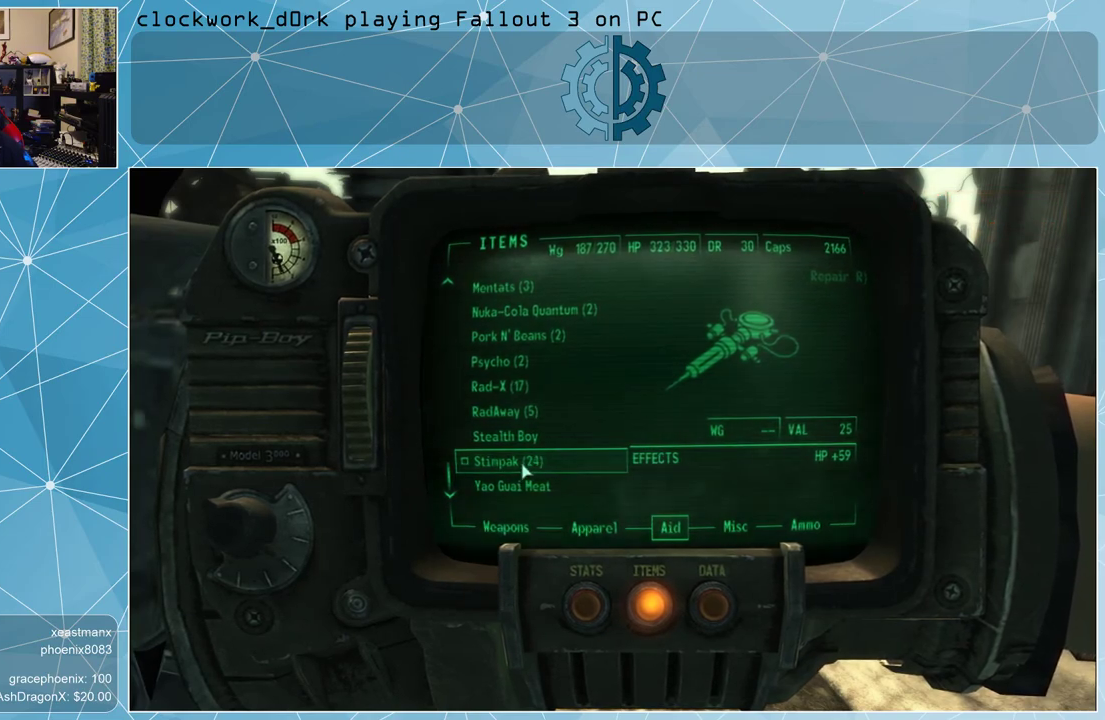
{"keys": [], "mouse": [], "events": [[167, "tab", "down"], [267, "tab", "up"]]}
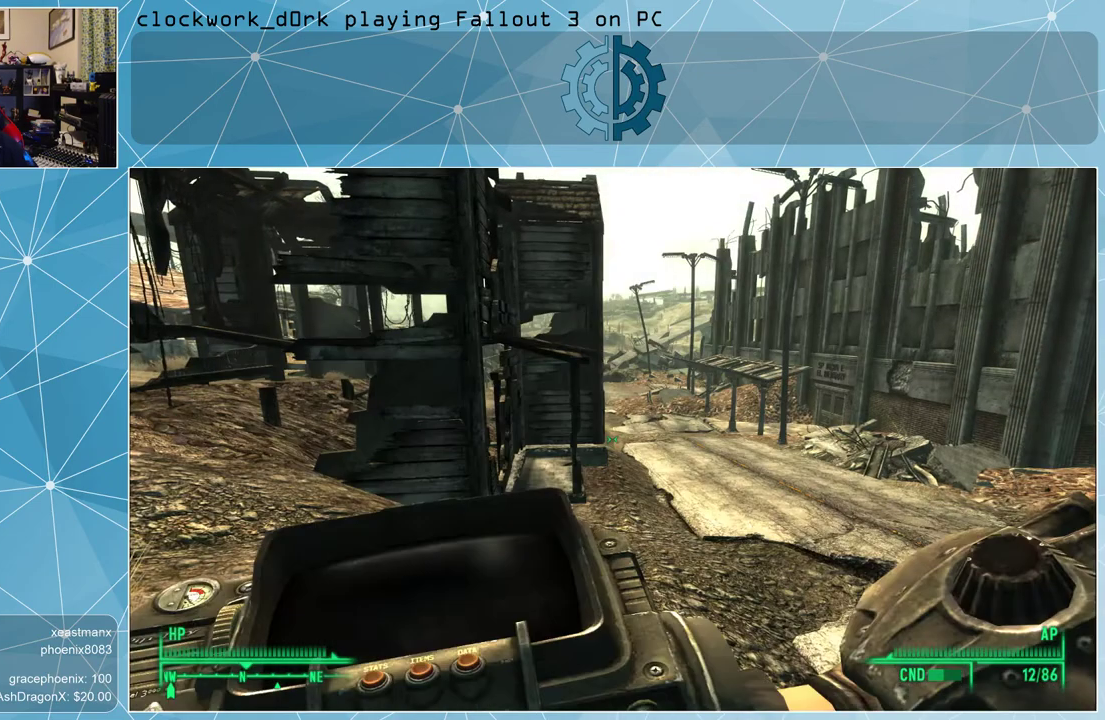
{"keys": ["w"], "mouse": [], "events": [[167, "w", "down"]]}
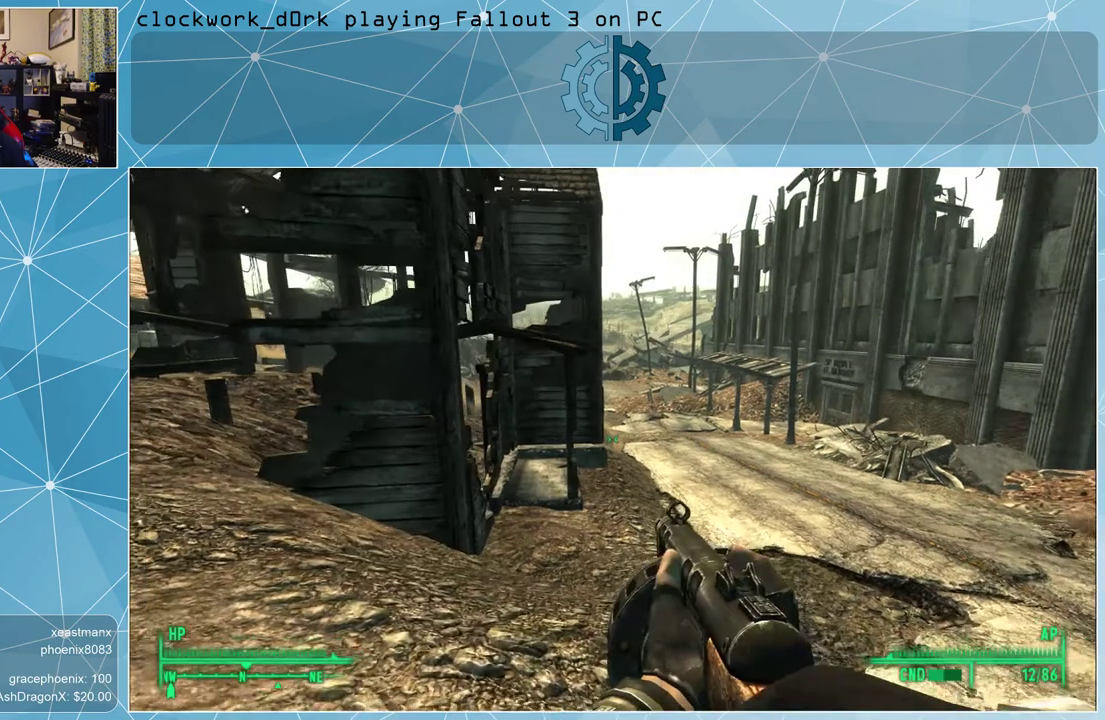
{"keys": ["w"], "mouse": [], "events": []}
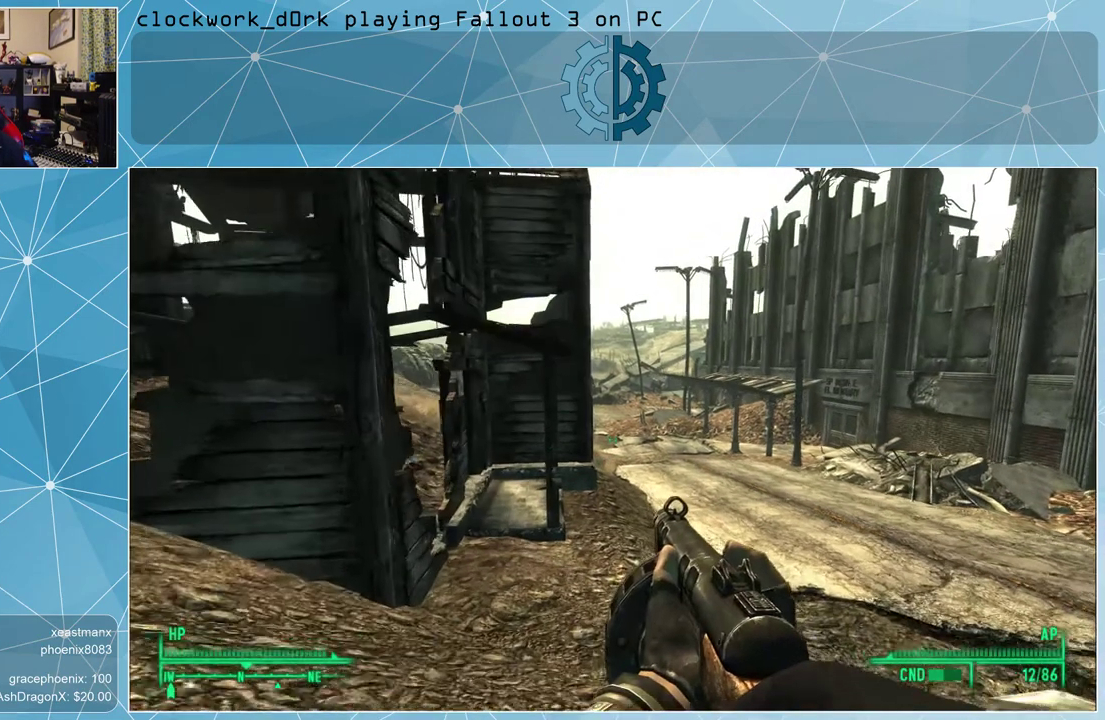
{"keys": ["w"], "mouse": [], "events": []}
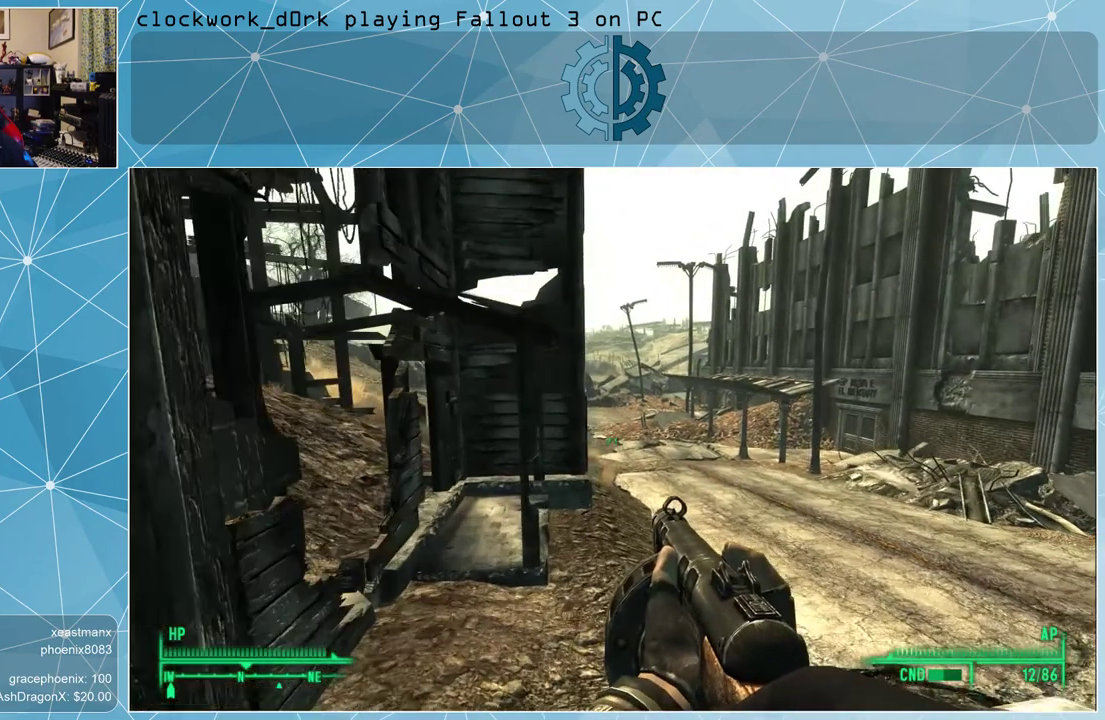
{"keys": [], "mouse": [], "events": [[233, "w", "up"], [367, "tab", "down"], [400, "tab", "up"]]}